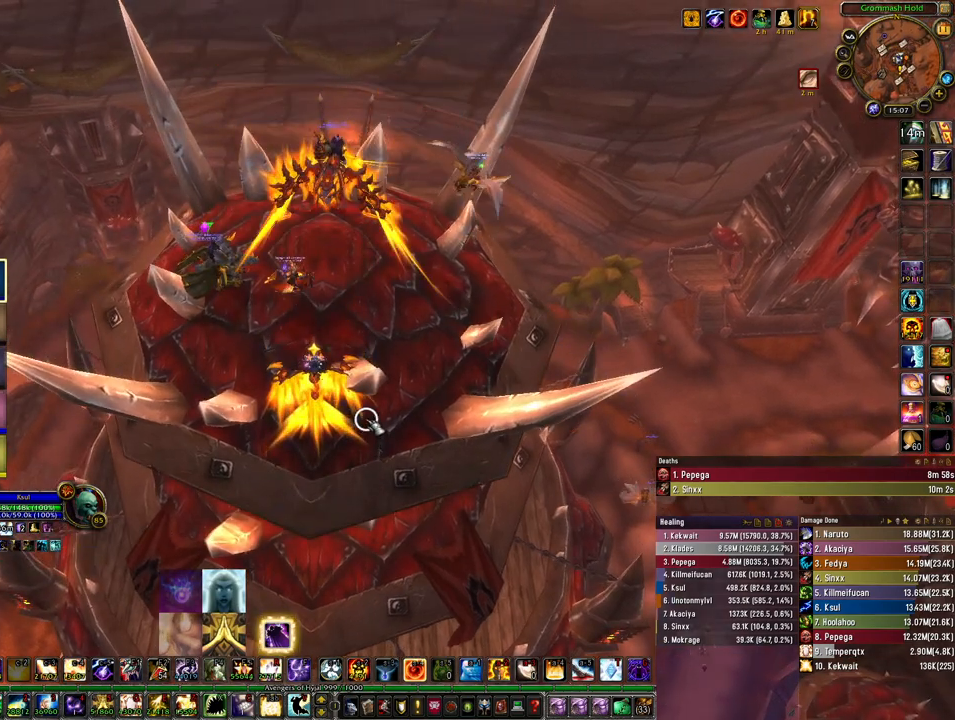
Gameplay with keyboard and mouse; each line is a JSON object with the keys and mouse buttons held at the frame after it. "events" lists presses ("down") and releases ("up") of "1", "2", "3", "4", "5", "a", "alt", "b", "c", "ctrl", "d", "e", "f", "g", "q", "r", "s", "shift", "space", "t", "tab", "tilde", "v", "w", "x", "z", "mouse_left", "mouse_wheel", "mouse_right", "mouse_mb4" and "mouse_mb5" between this image and that frame as [ms after this image, input, new state], when the widget could be followed in between. "mouse_left", "mouse_wheel", "mouse_right", "mouse_mb4", "mouse_mb5" = the "left", "wheel", "right", "mb4", "mb5" buttons of the "mouse" list. No other keys are recorded. "wheel" means that the mouse wheel is clicked or scrolled. Mouse movement is not recorded.
{"keys": [], "mouse": ["left"], "events": [[133, "mouse_left", "down"]]}
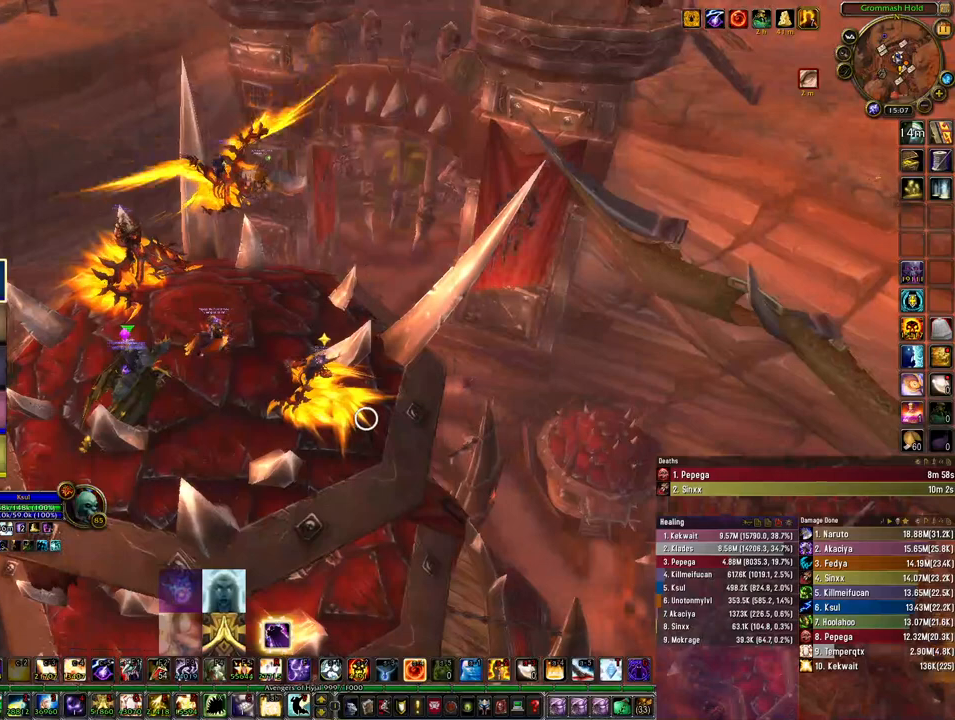
{"keys": [], "mouse": [], "events": [[433, "mouse_left", "up"]]}
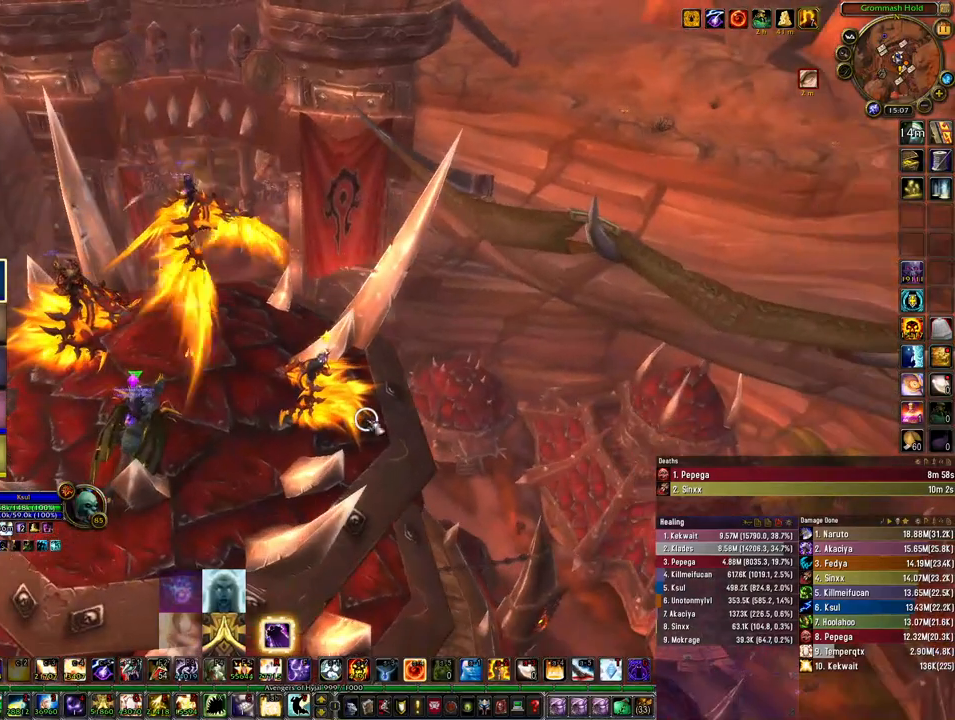
{"keys": [], "mouse": [], "events": []}
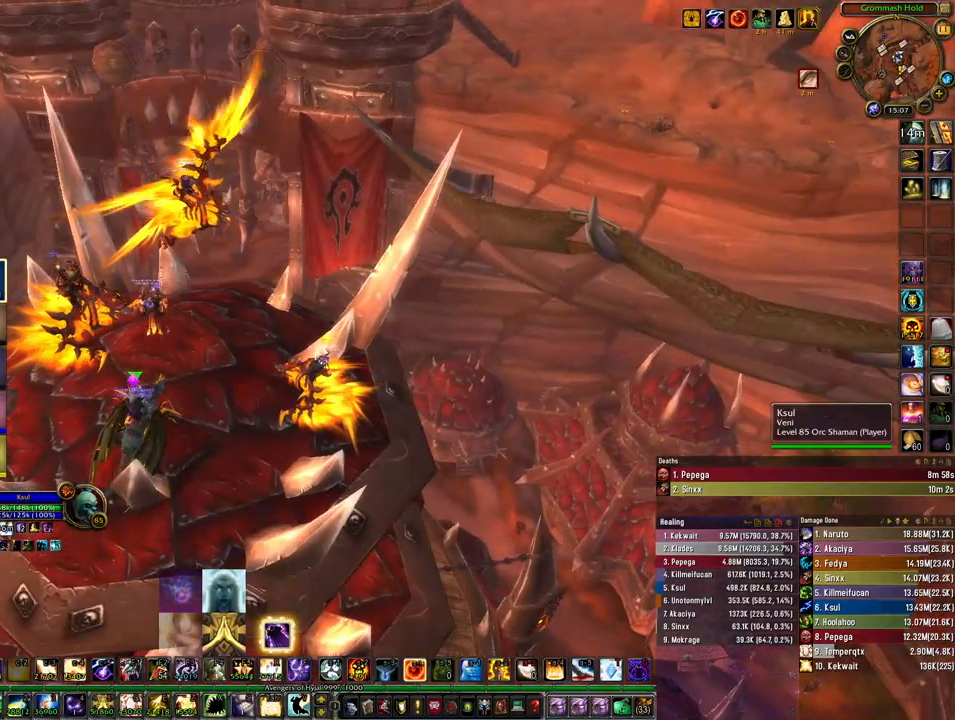
{"keys": [], "mouse": [], "events": [[367, "mouse_left", "down"], [500, "mouse_left", "up"]]}
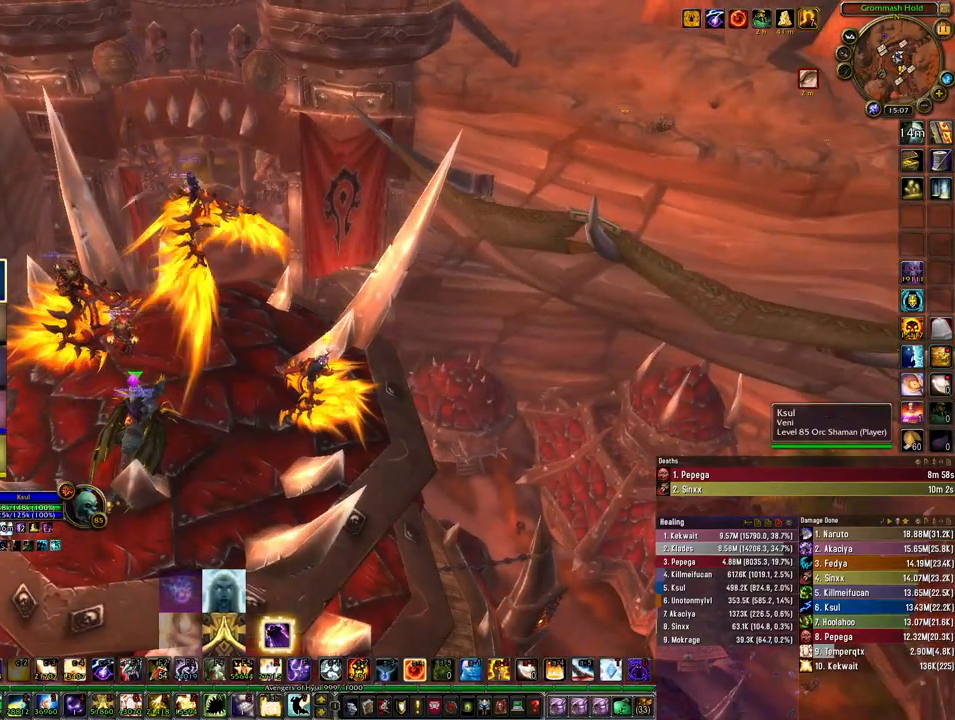
{"keys": [], "mouse": [], "events": []}
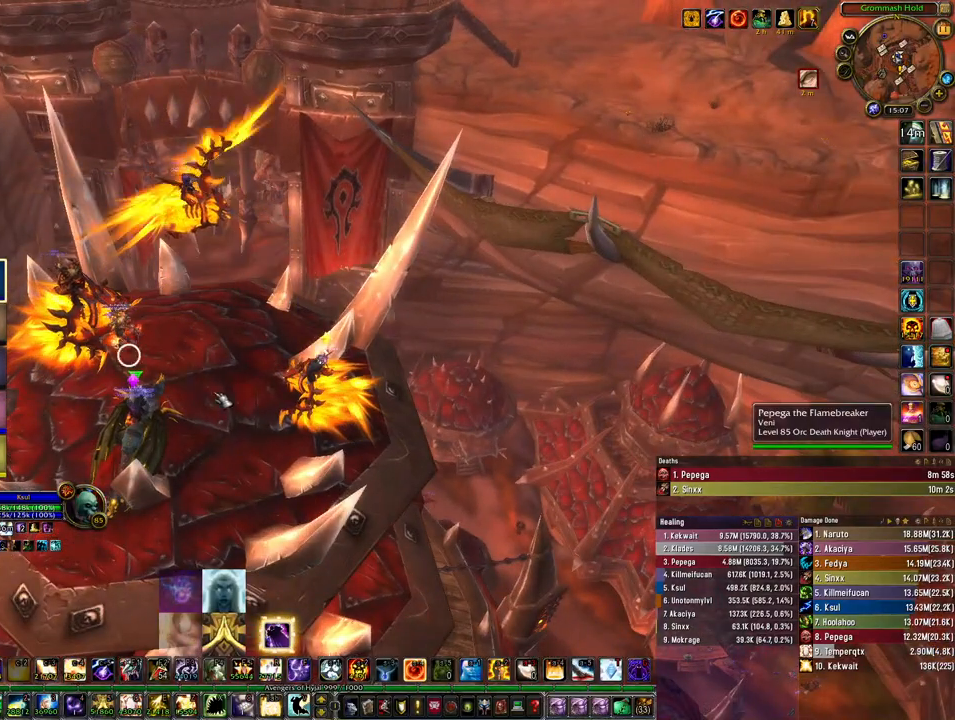
{"keys": [], "mouse": [], "events": []}
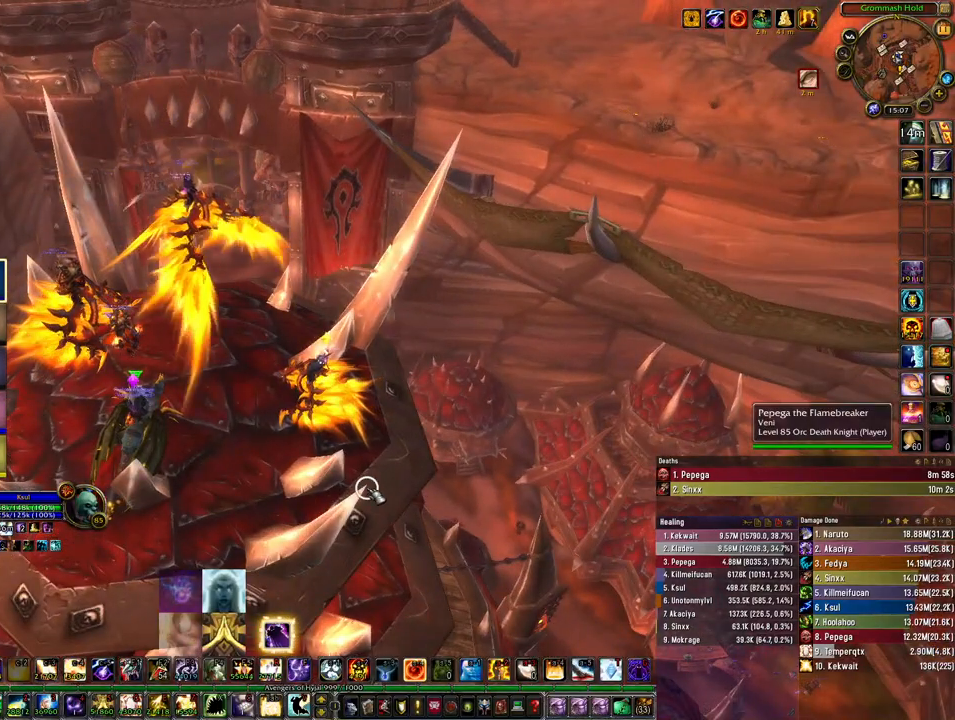
{"keys": [], "mouse": [], "events": []}
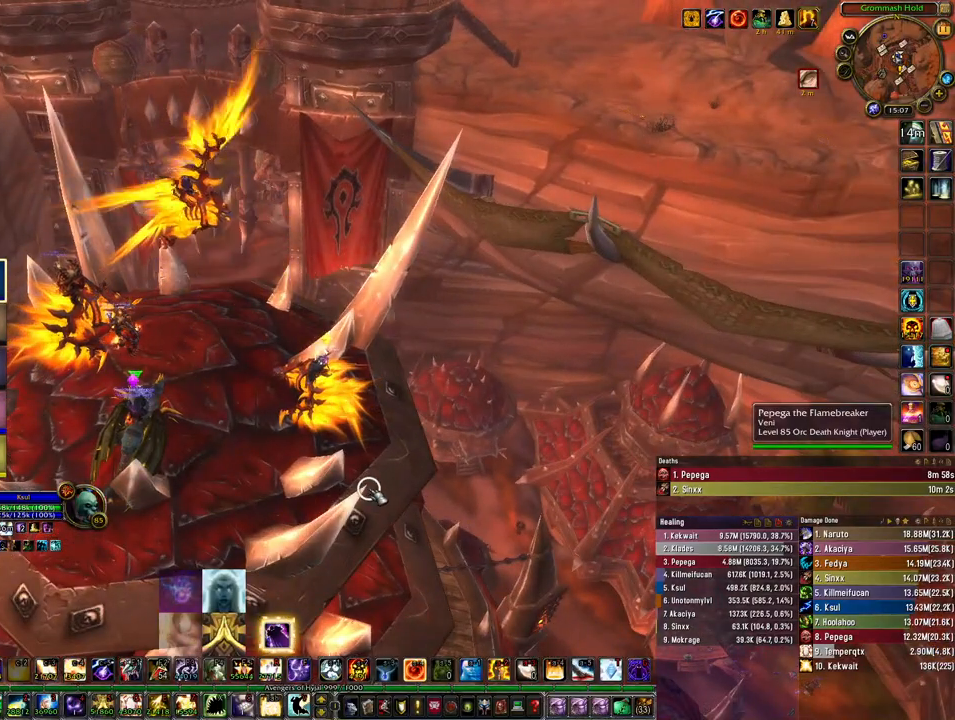
{"keys": [], "mouse": [], "events": []}
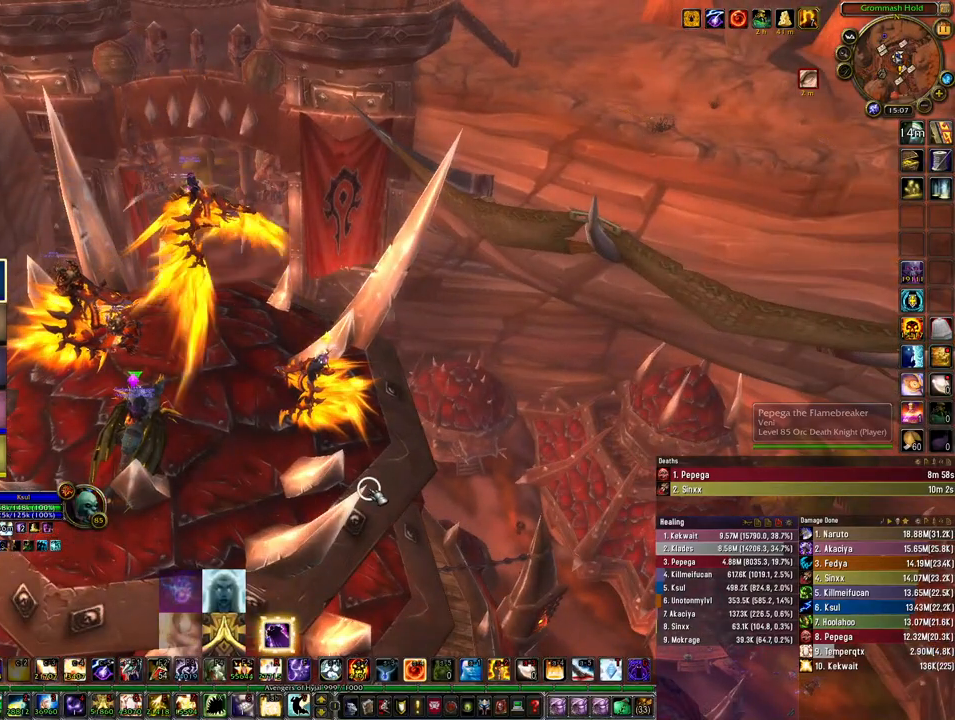
{"keys": [], "mouse": ["left"], "events": [[133, "mouse_left", "down"]]}
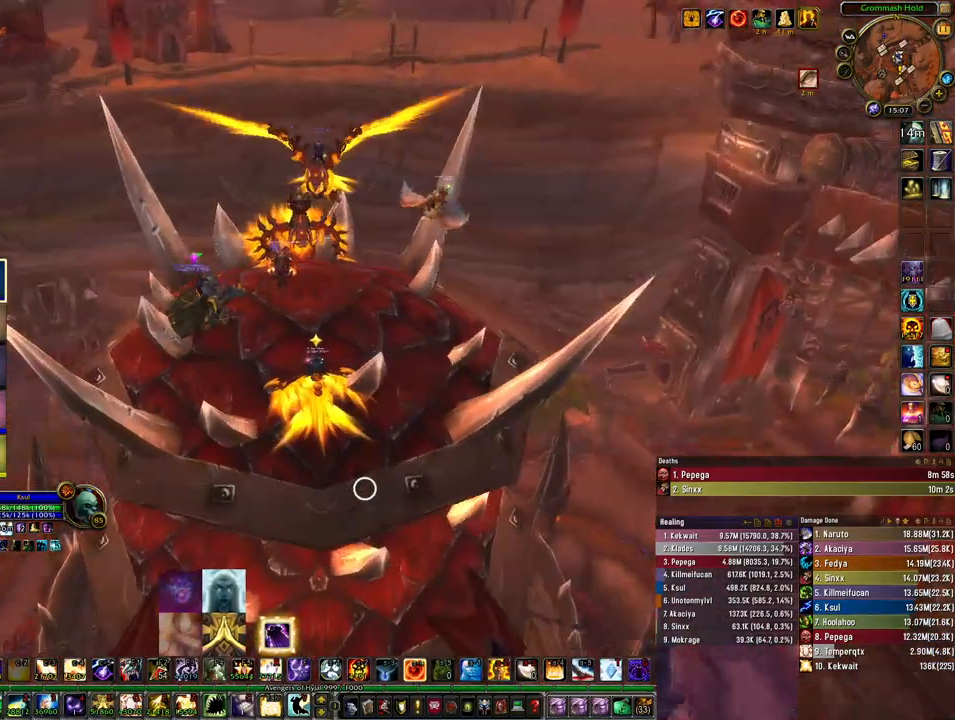
{"keys": [], "mouse": [], "events": [[500, "mouse_left", "up"]]}
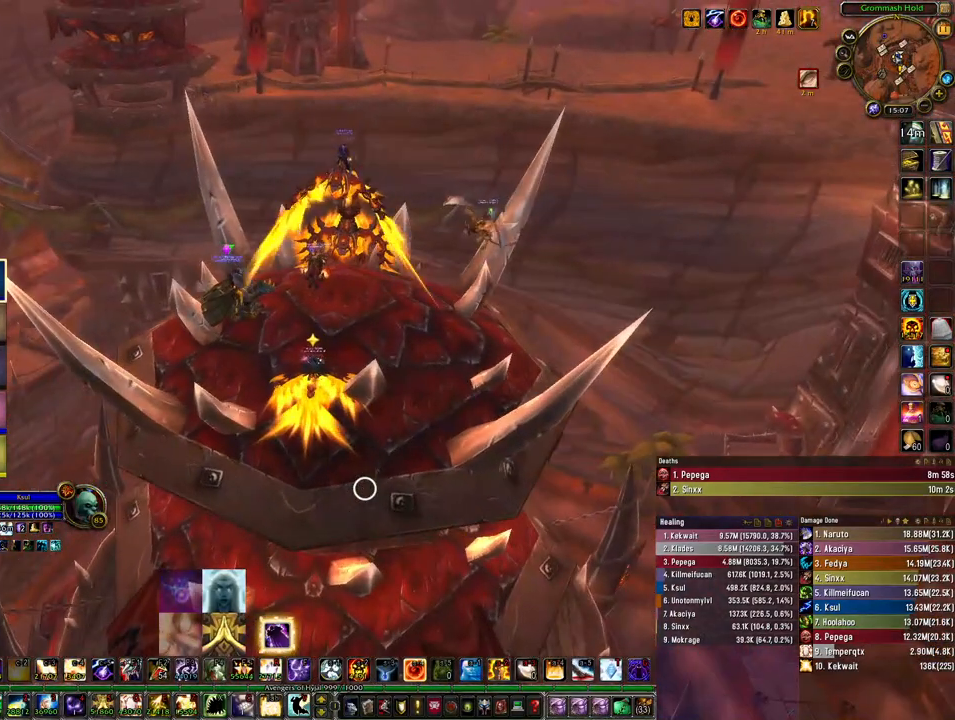
{"keys": [], "mouse": ["wheel"], "events": [[167, "mouse_wheel", "down"], [233, "mouse_wheel", "up"], [267, "mouse_wheel", "down"]]}
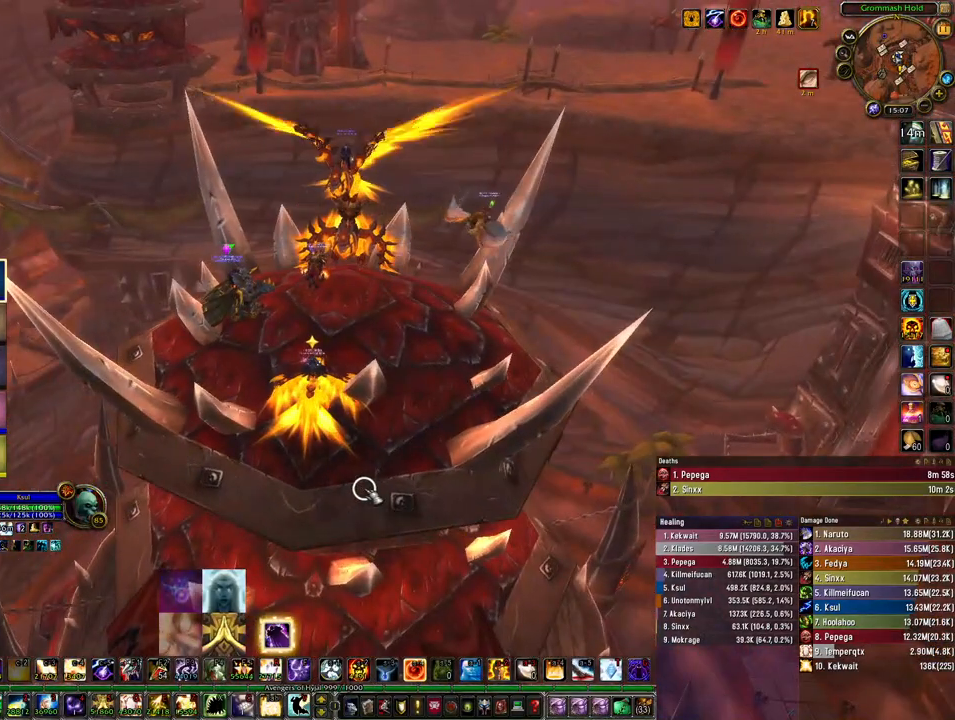
{"keys": [], "mouse": ["wheel"], "events": []}
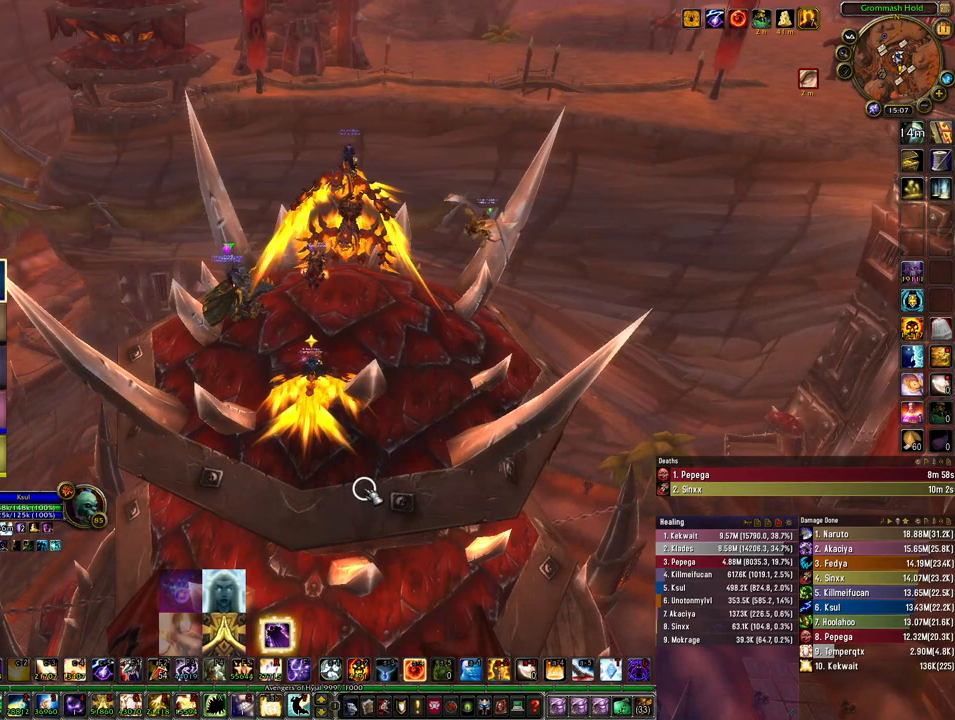
{"keys": [], "mouse": ["wheel"], "events": []}
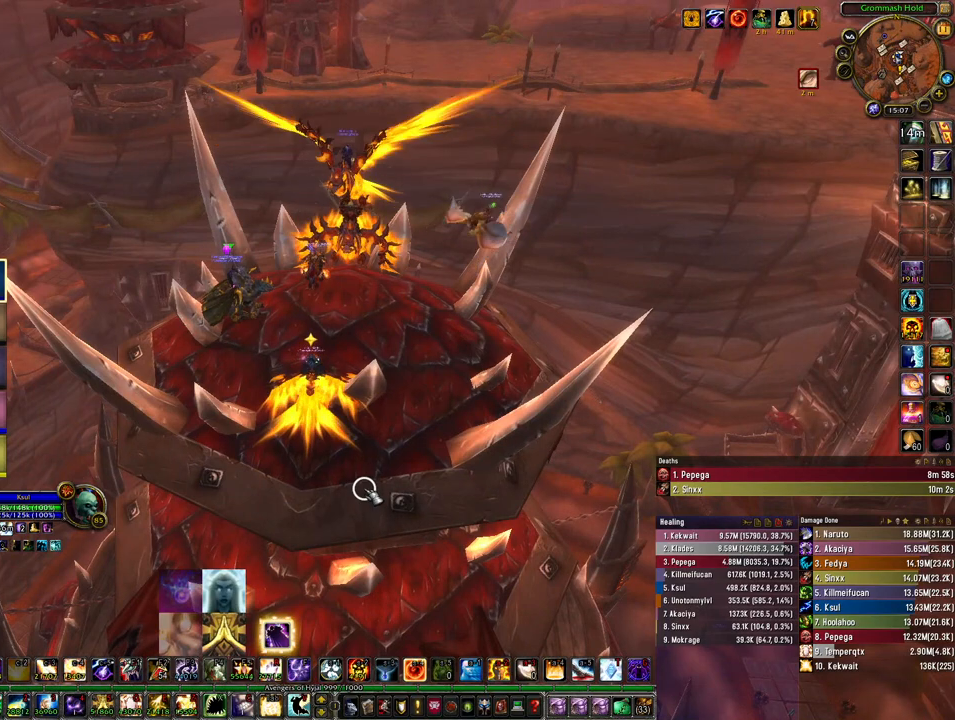
{"keys": [], "mouse": ["wheel"], "events": []}
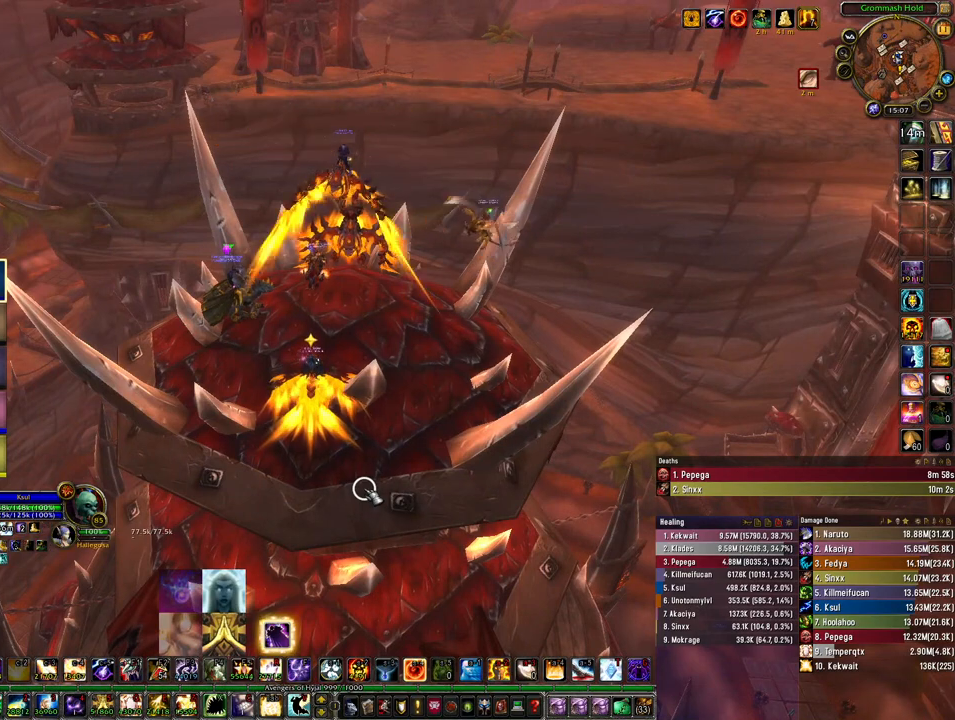
{"keys": [], "mouse": ["wheel"], "events": []}
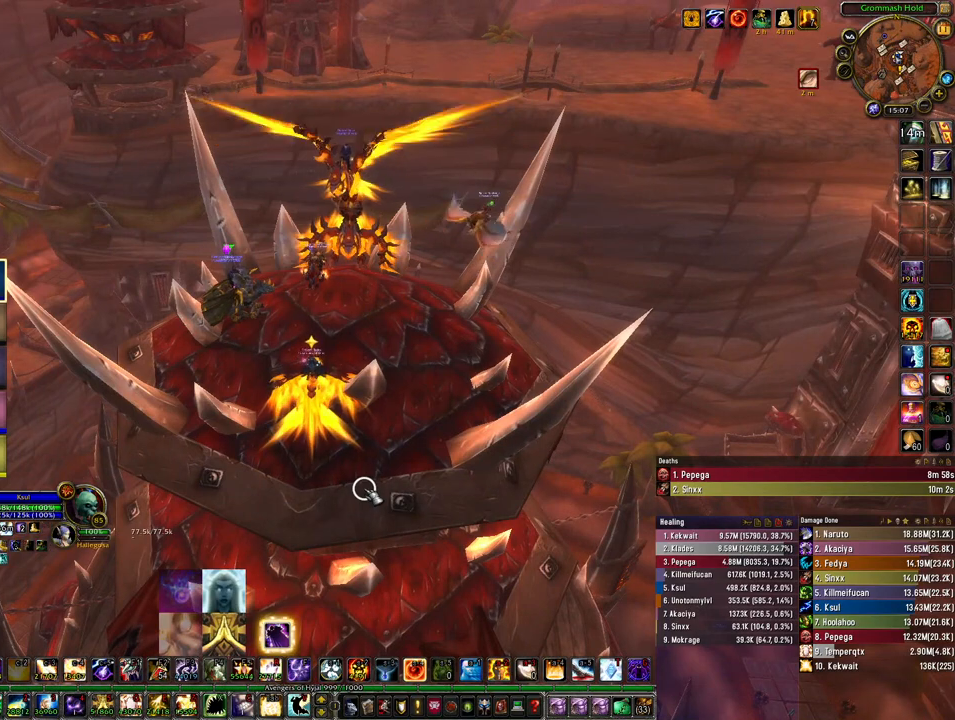
{"keys": [], "mouse": ["wheel"], "events": []}
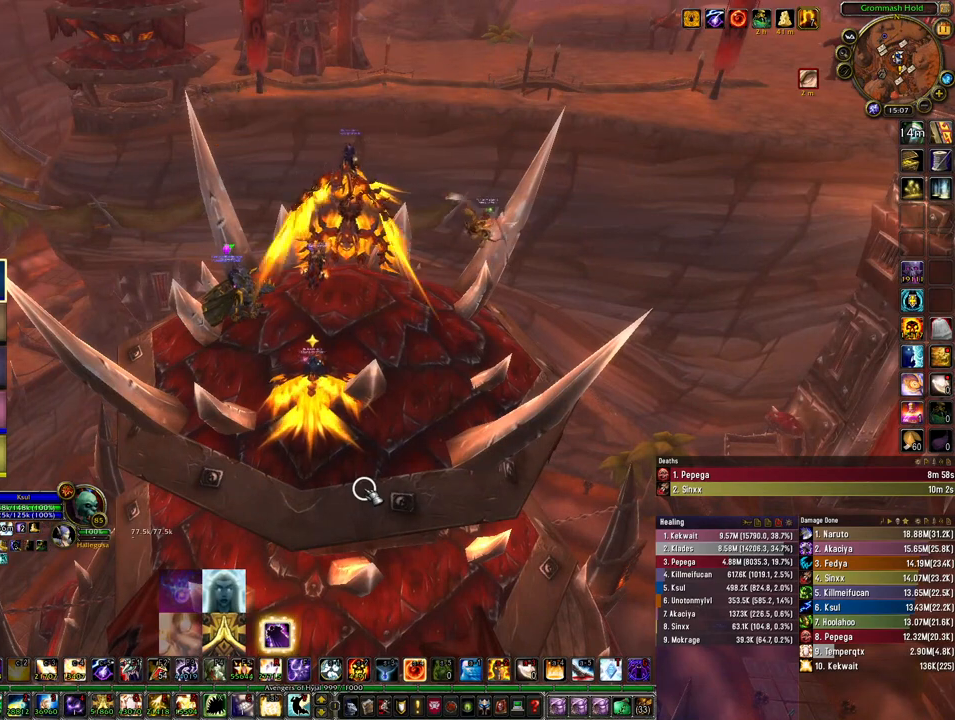
{"keys": [], "mouse": [], "events": [[167, "mouse_wheel", "up"]]}